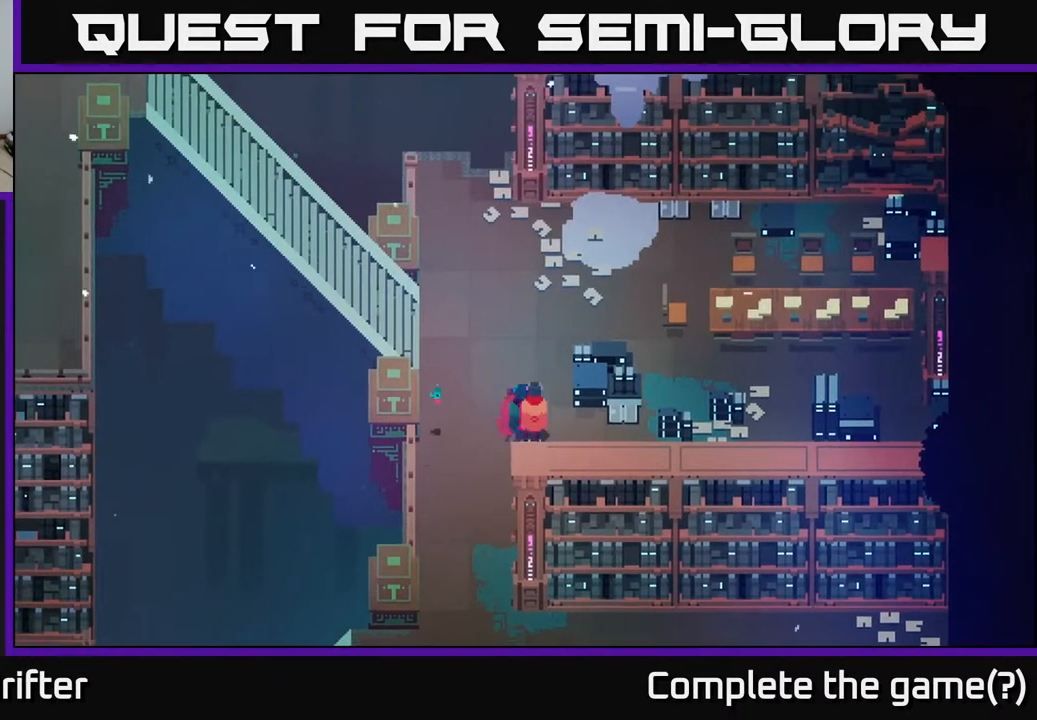
Gameplay with a controller (Xbox layout); each line is a JSON object with the inputs held at the frame after it. "events" lists button and stick changes between this image and that frame as [ms after this image, input, new state], when the widget could be followed in between.
{"buttons": [], "left_stick": "right", "right_stick": "center", "events": [[200, "X", "down"], [400, "X", "up"]]}
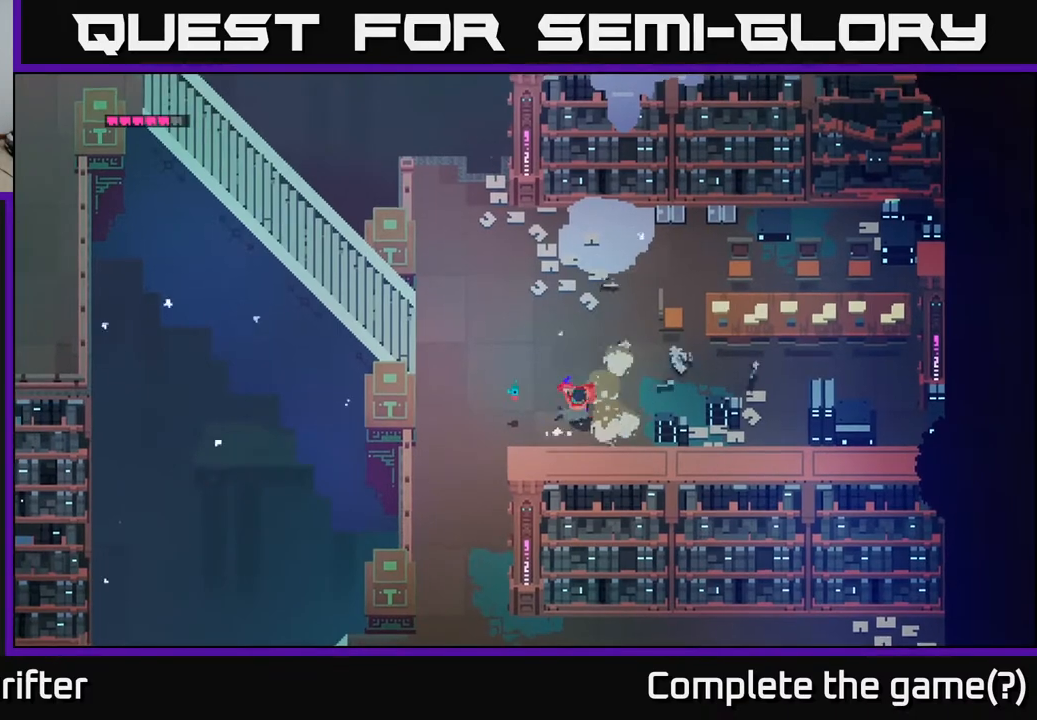
{"buttons": ["X"], "left_stick": "right", "right_stick": "center", "events": [[450, "X", "down"]]}
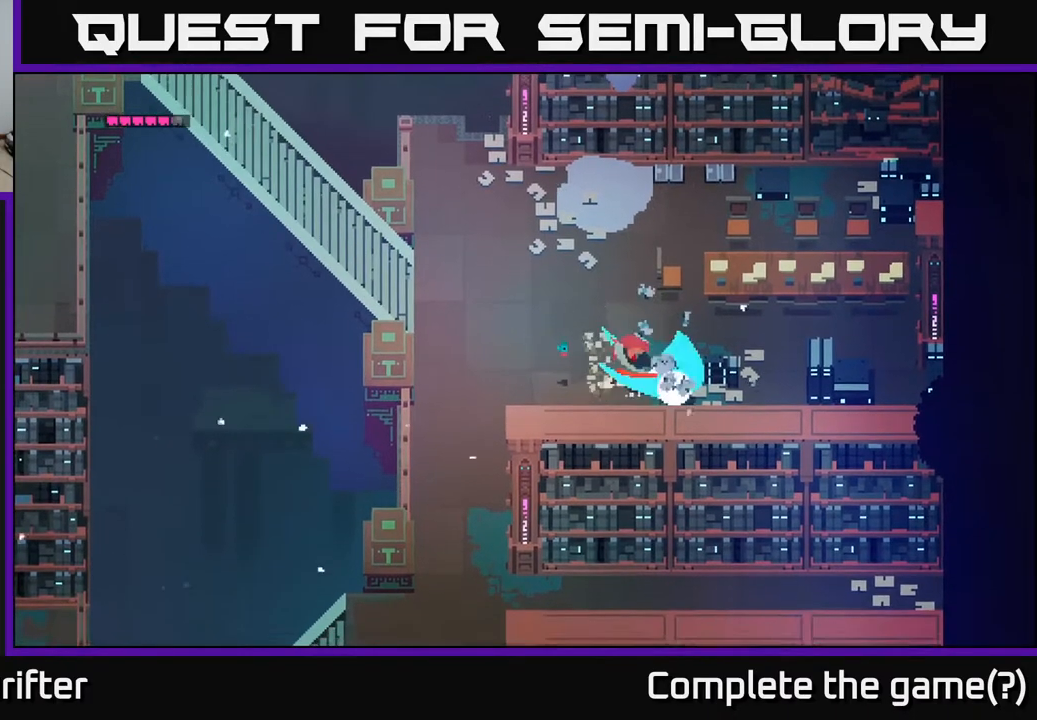
{"buttons": [], "left_stick": "right", "right_stick": "center", "events": [[183, "X", "up"]]}
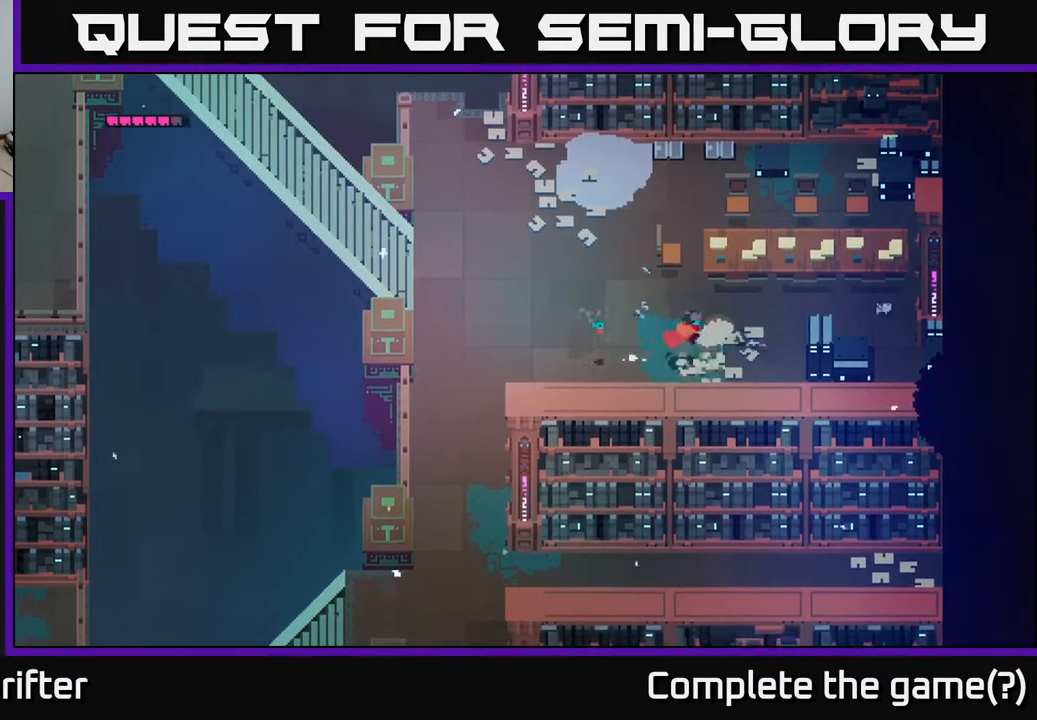
{"buttons": ["X"], "left_stick": "right", "right_stick": "center", "events": [[450, "X", "down"]]}
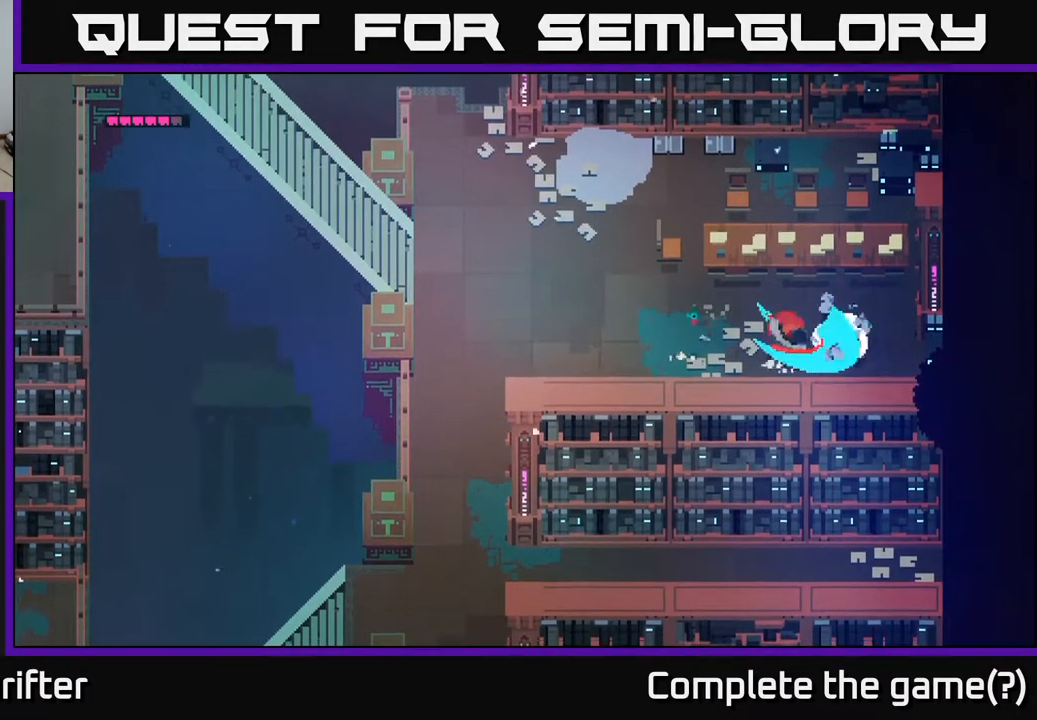
{"buttons": [], "left_stick": "up-left", "right_stick": "center", "events": [[150, "X", "up"], [450, "left_stick", "up-left"]]}
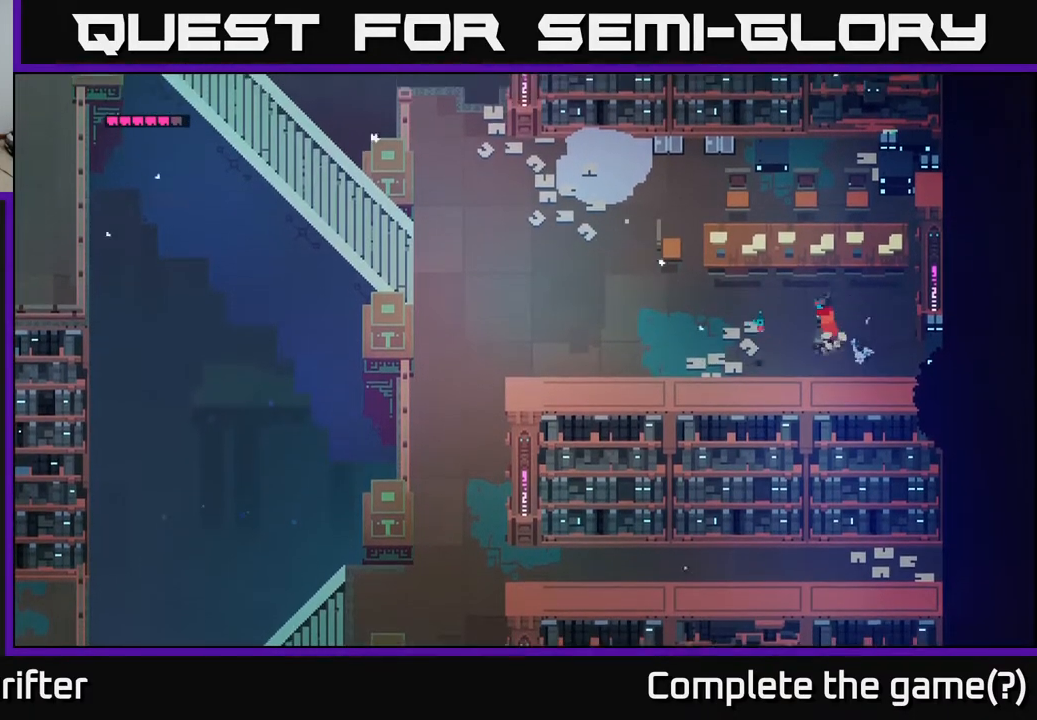
{"buttons": [], "left_stick": "left", "right_stick": "center", "events": [[133, "left_stick", "left"]]}
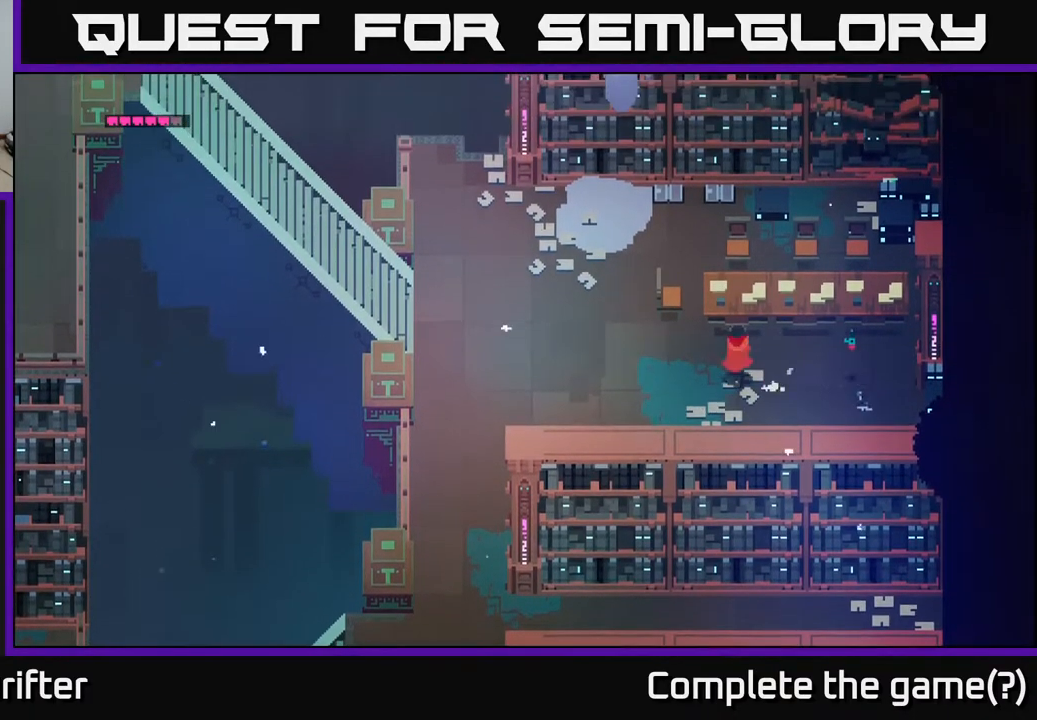
{"buttons": [], "left_stick": "left", "right_stick": "center", "events": [[33, "left_stick", "up"], [83, "A", "down"], [267, "A", "up"], [467, "left_stick", "left"]]}
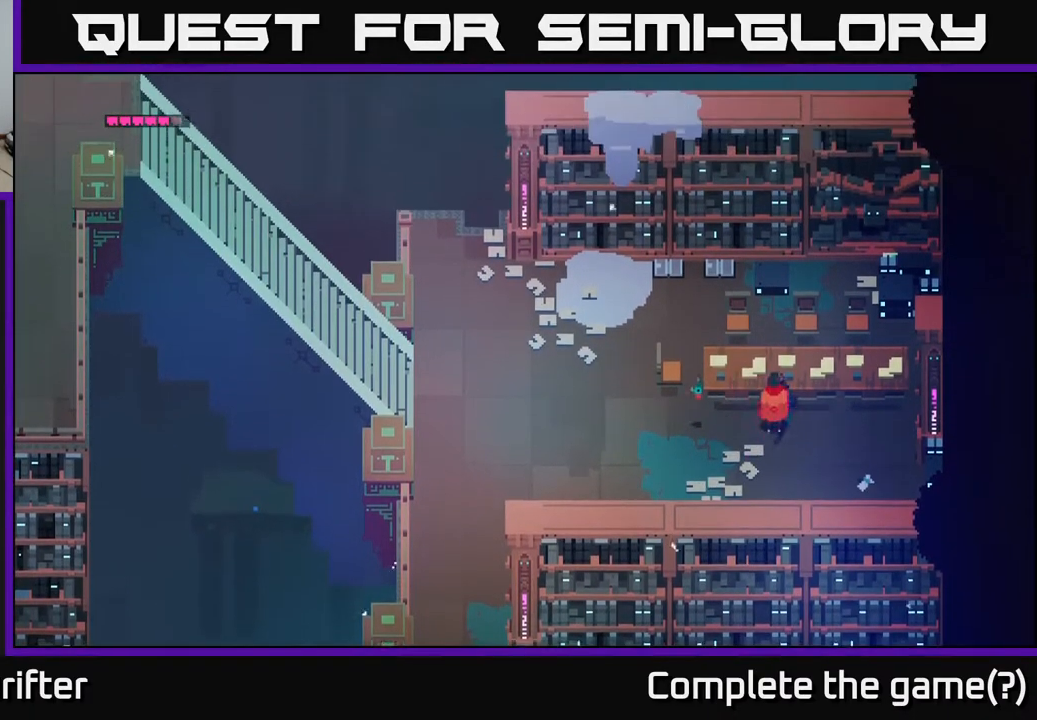
{"buttons": [], "left_stick": "left", "right_stick": "center", "events": []}
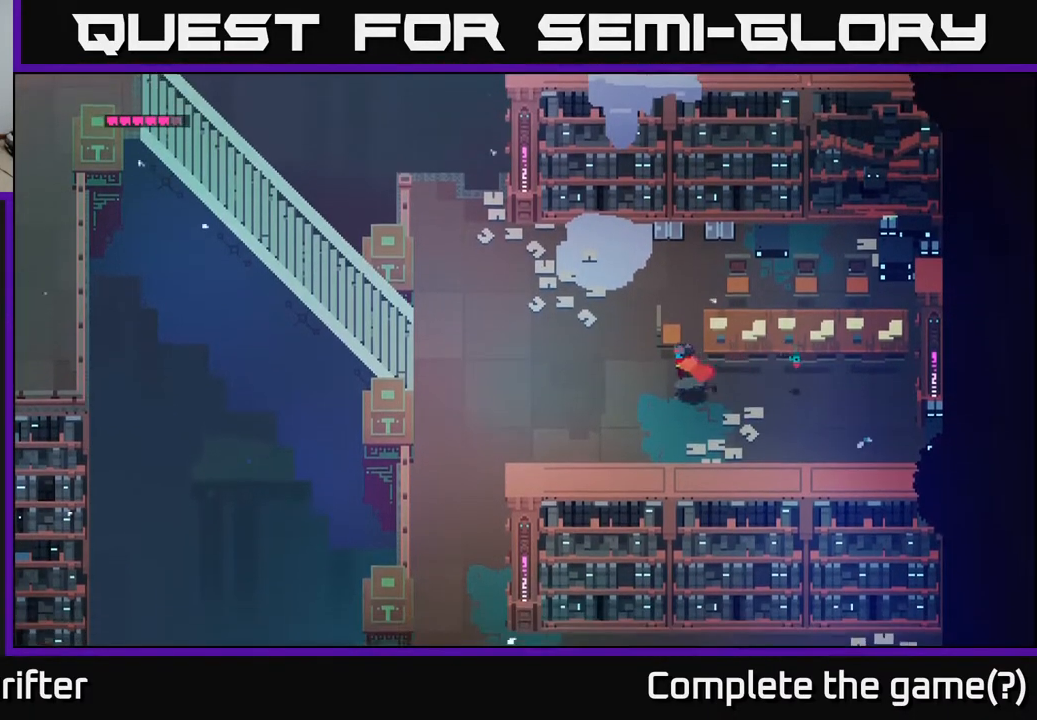
{"buttons": [], "left_stick": "up", "right_stick": "center", "events": [[333, "left_stick", "up-left"], [450, "left_stick", "up"]]}
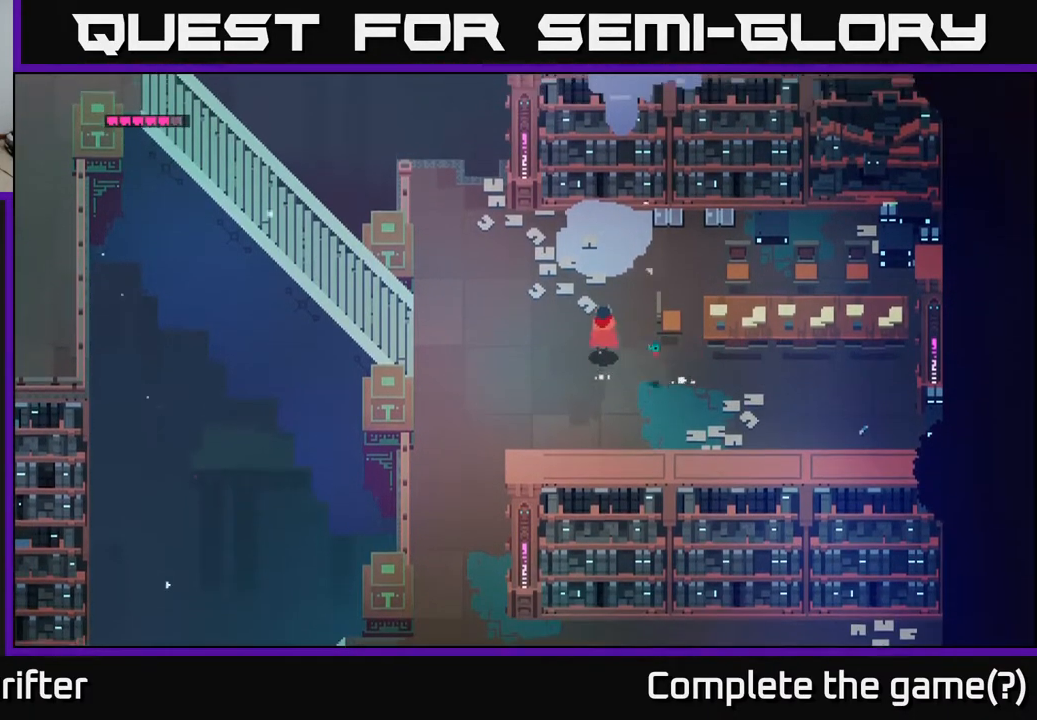
{"buttons": ["X"], "left_stick": "up-right", "right_stick": "center", "events": [[117, "left_stick", "up-right"], [500, "X", "down"]]}
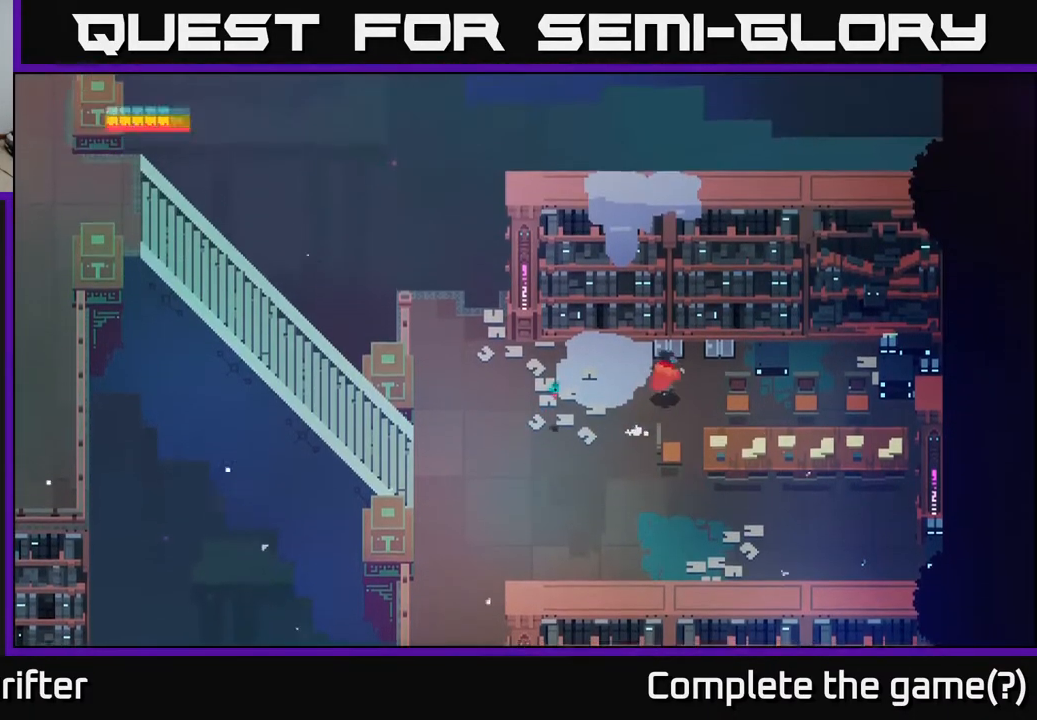
{"buttons": [], "left_stick": "right", "right_stick": "center", "events": [[117, "X", "up"], [250, "left_stick", "right"]]}
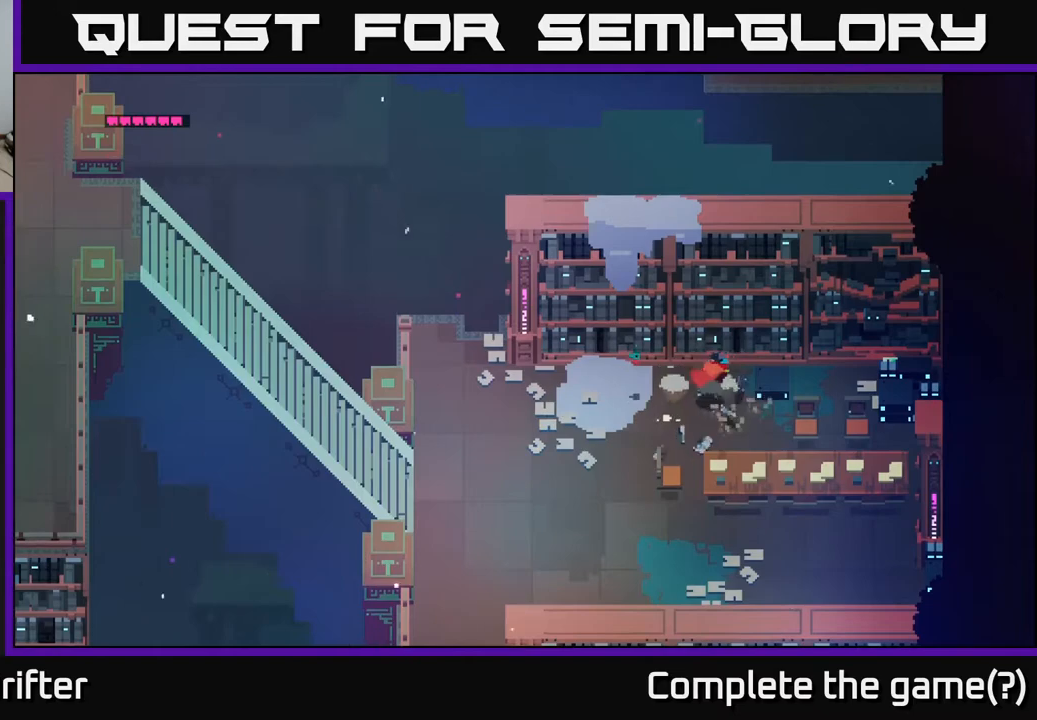
{"buttons": [], "left_stick": "up-right", "right_stick": "center", "events": [[183, "X", "down"], [317, "X", "up"], [483, "left_stick", "up-right"]]}
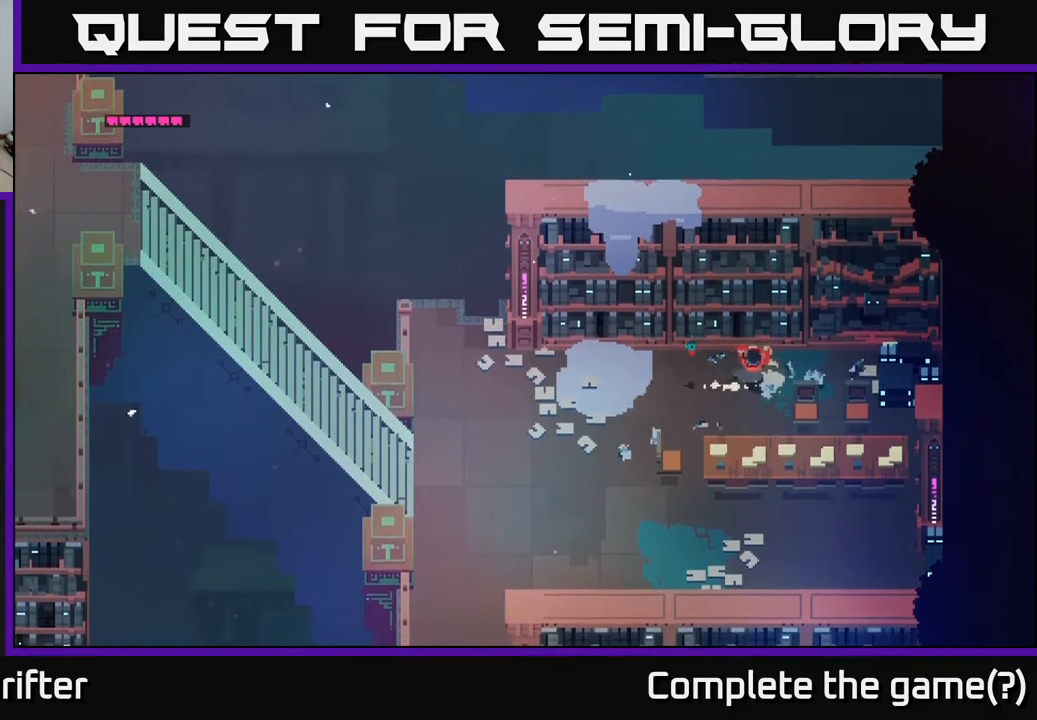
{"buttons": ["X"], "left_stick": "right", "right_stick": "center", "events": [[200, "left_stick", "right"], [500, "X", "down"]]}
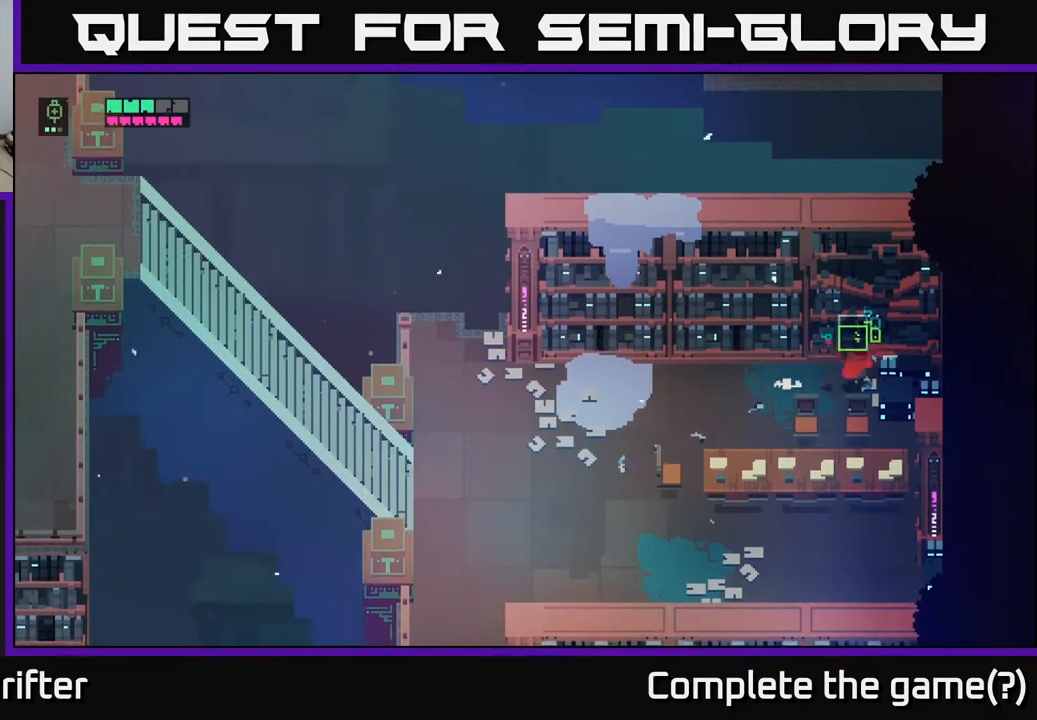
{"buttons": ["Y"], "left_stick": "center", "right_stick": "center", "events": [[100, "X", "up"], [200, "left_stick", "center"], [350, "Y", "down"]]}
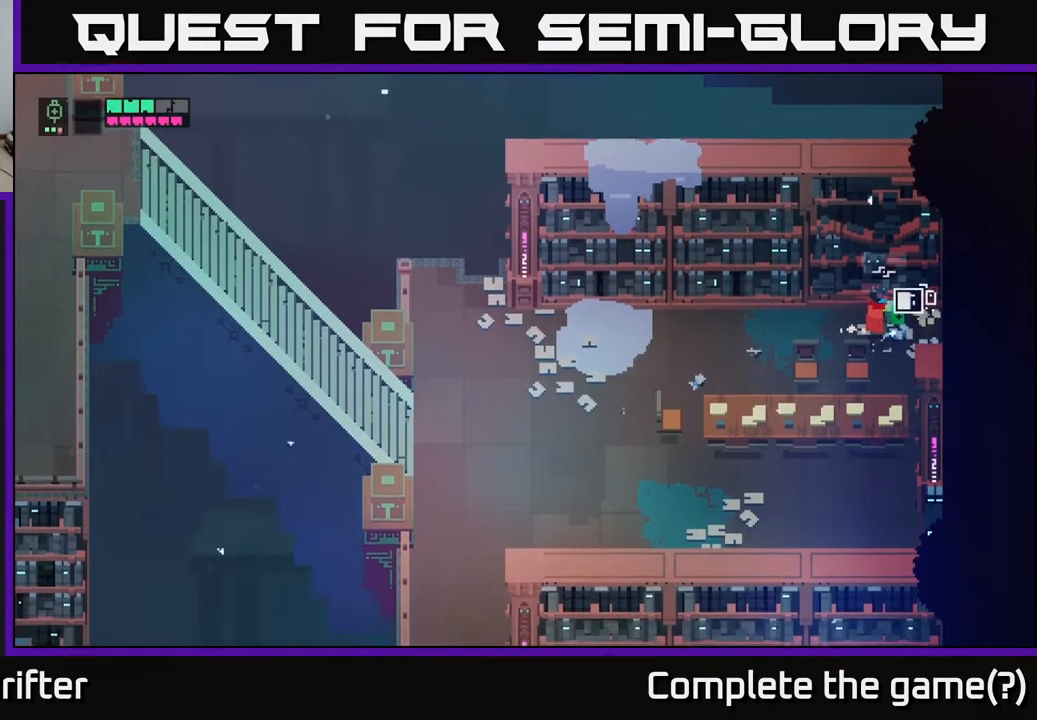
{"buttons": [], "left_stick": "right", "right_stick": "center", "events": [[267, "left_stick", "right"], [417, "Y", "up"]]}
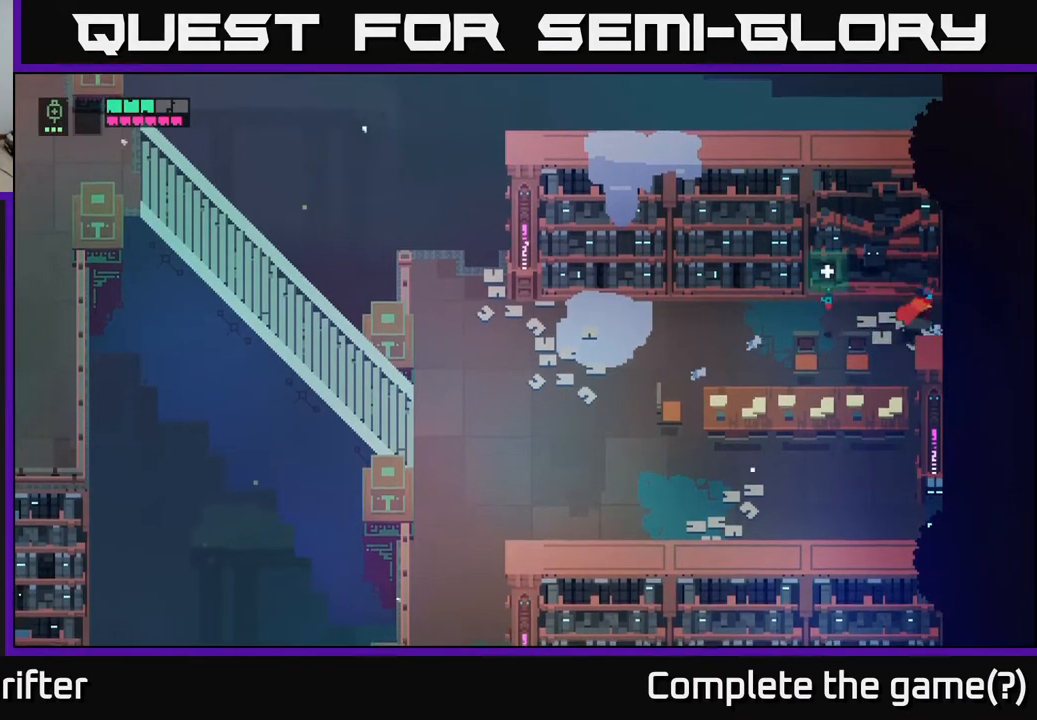
{"buttons": [], "left_stick": "down", "right_stick": "center", "events": [[83, "X", "down"], [200, "left_stick", "down-right"], [283, "X", "up"], [400, "left_stick", "down"]]}
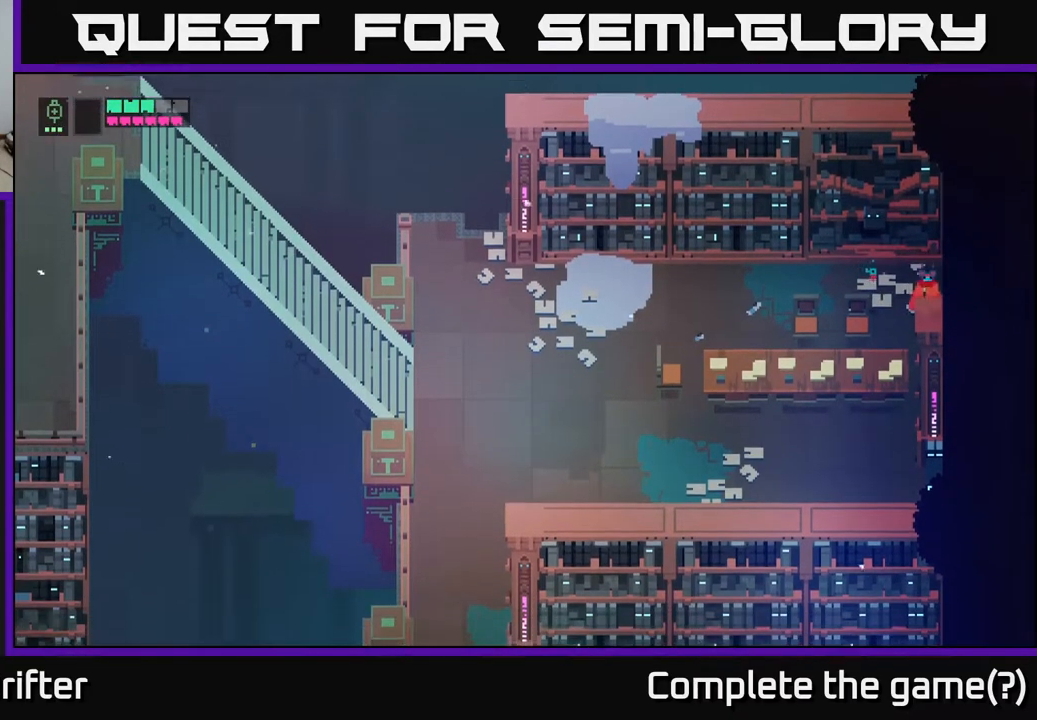
{"buttons": [], "left_stick": "left", "right_stick": "center", "events": [[117, "left_stick", "down-right"], [200, "X", "down"], [400, "X", "up"], [417, "left_stick", "left"]]}
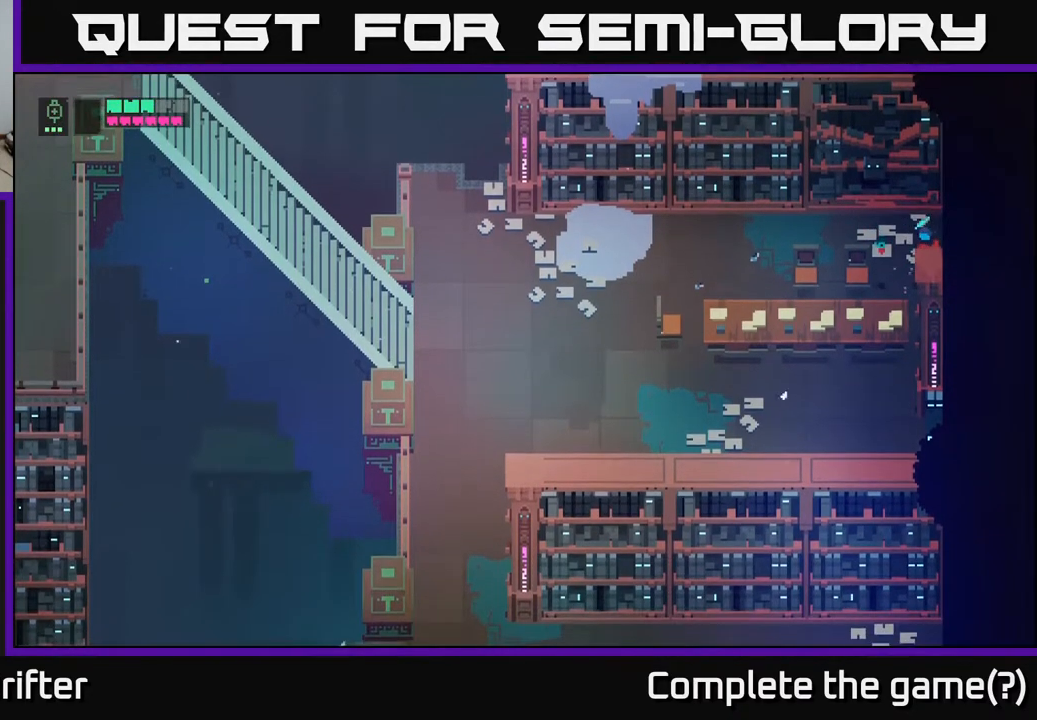
{"buttons": [], "left_stick": "left", "right_stick": "center", "events": [[83, "left_stick", "up-left"], [483, "left_stick", "left"]]}
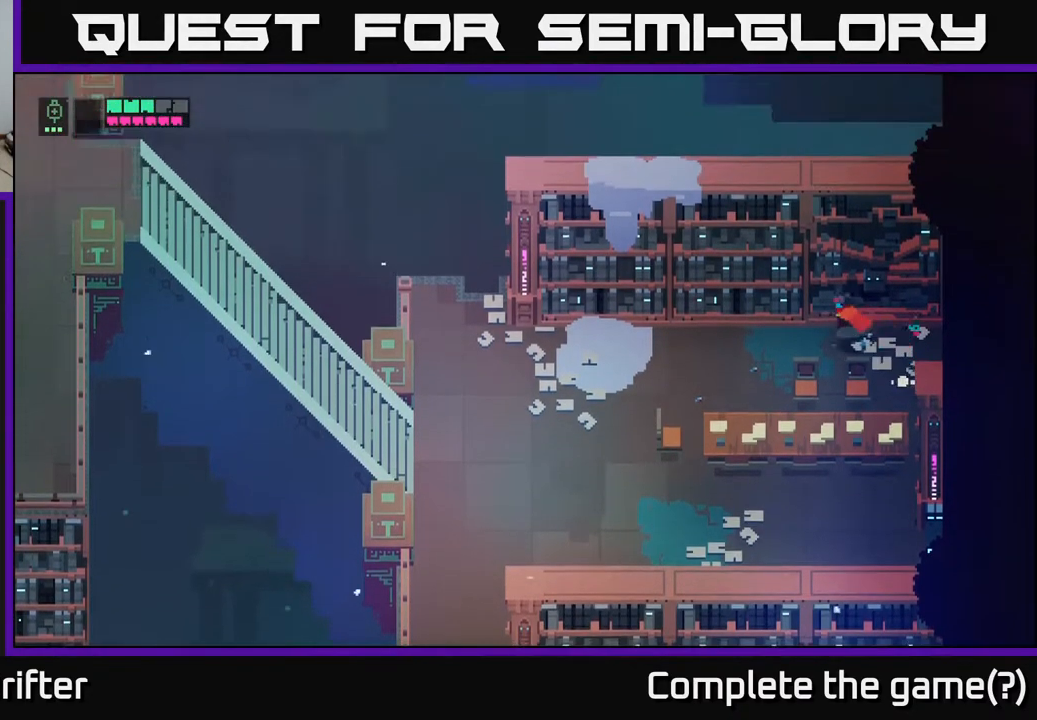
{"buttons": [], "left_stick": "left", "right_stick": "center", "events": []}
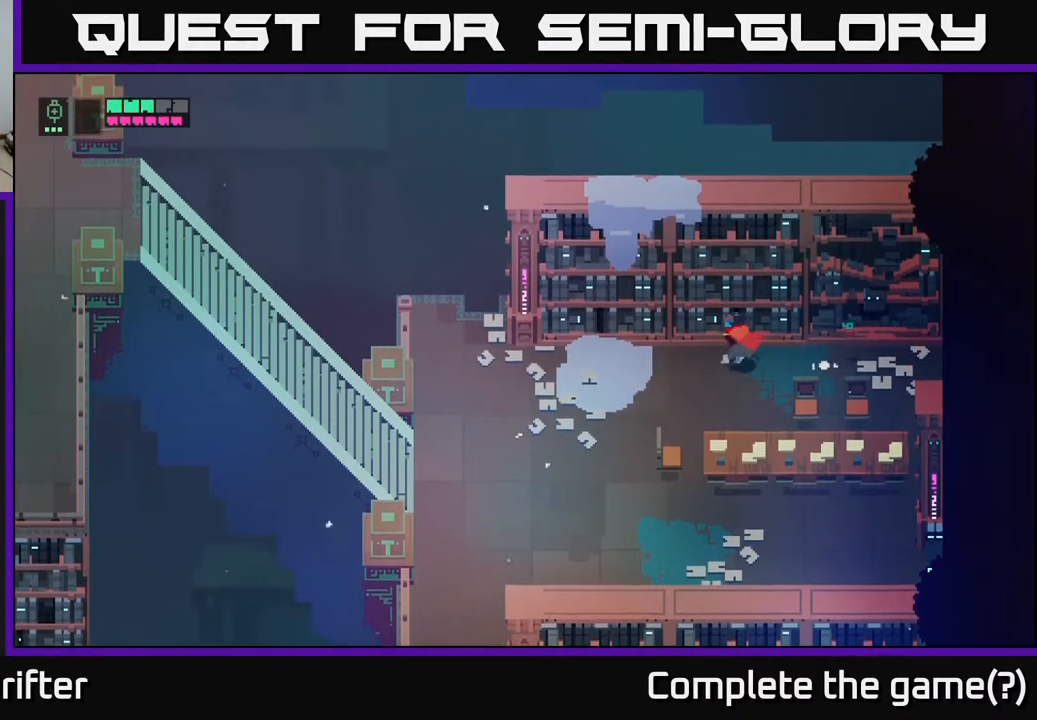
{"buttons": [], "left_stick": "left", "right_stick": "center", "events": []}
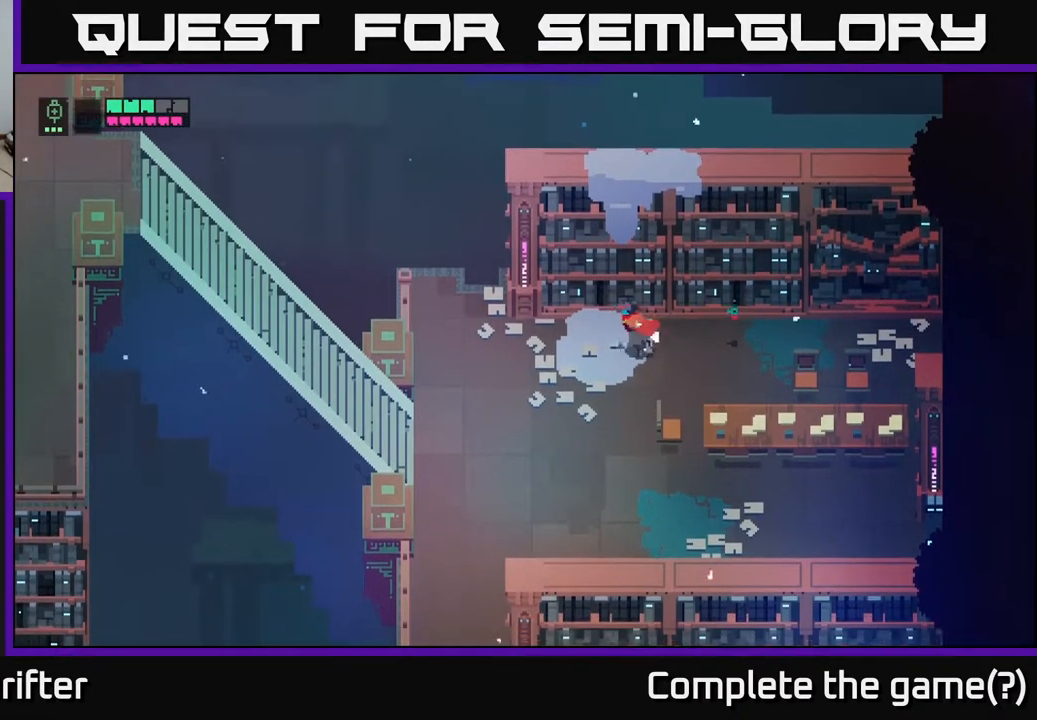
{"buttons": [], "left_stick": "left", "right_stick": "center", "events": []}
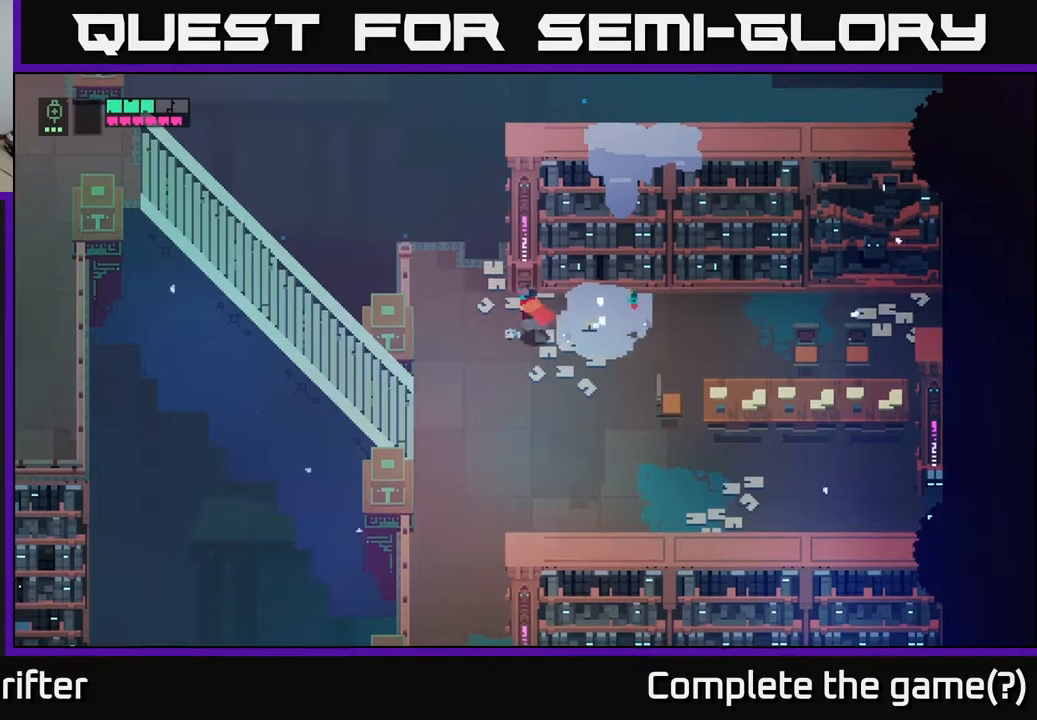
{"buttons": [], "left_stick": "down-left", "right_stick": "center", "events": [[133, "left_stick", "down-left"]]}
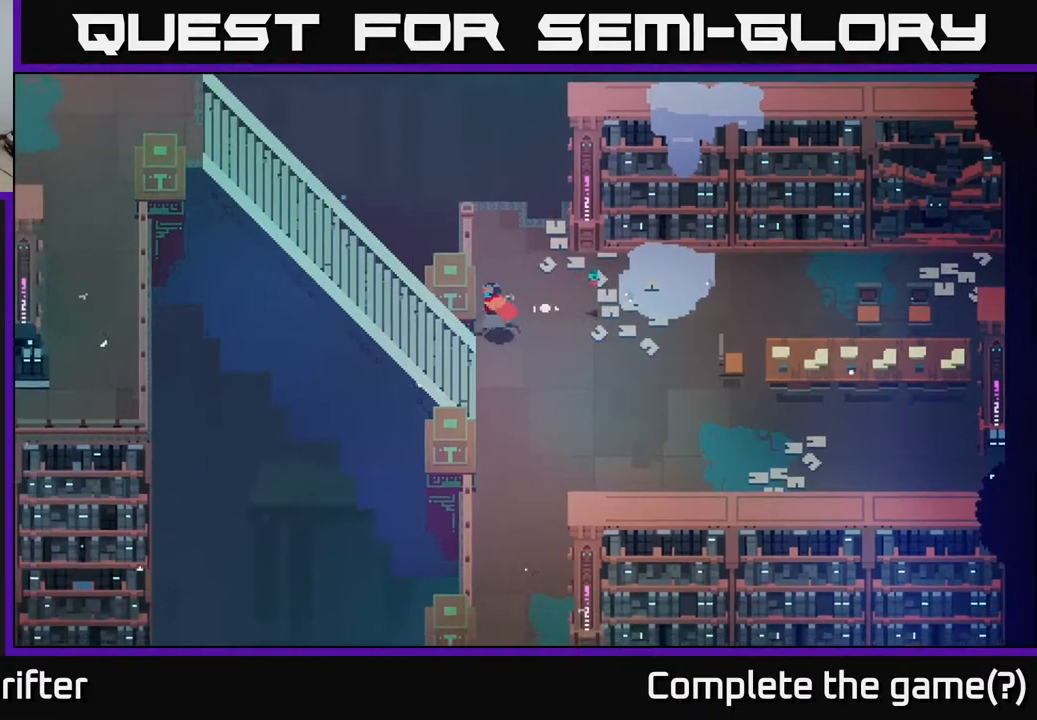
{"buttons": [], "left_stick": "down-right", "right_stick": "center", "events": [[133, "left_stick", "down-right"]]}
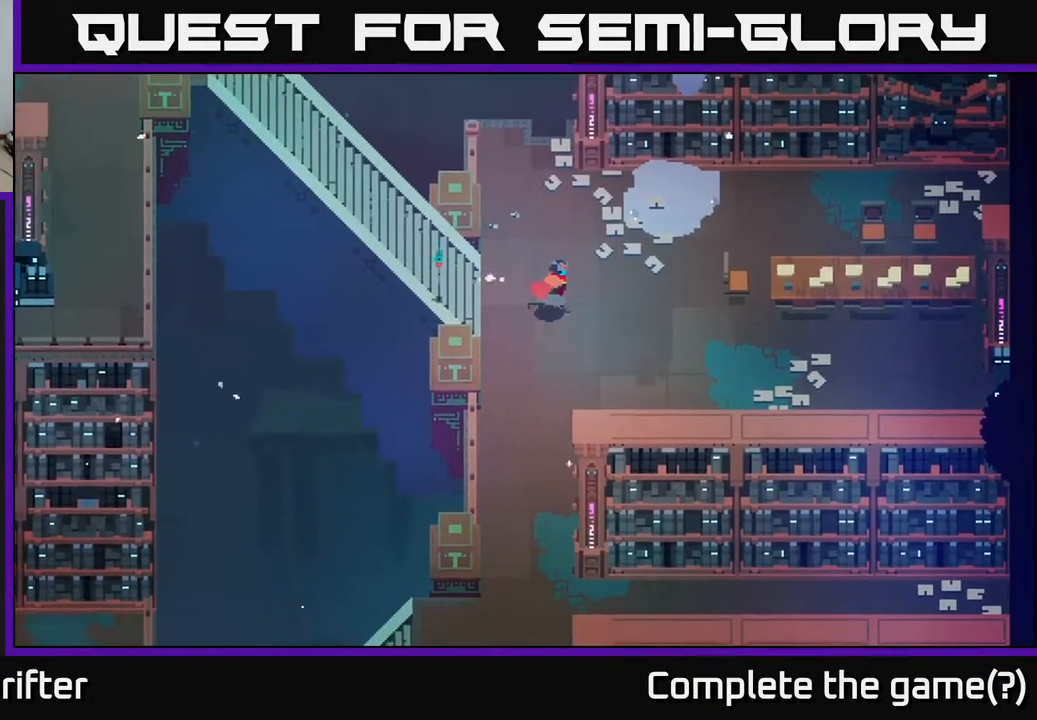
{"buttons": [], "left_stick": "left", "right_stick": "center", "events": [[83, "left_stick", "center"], [450, "left_stick", "left"]]}
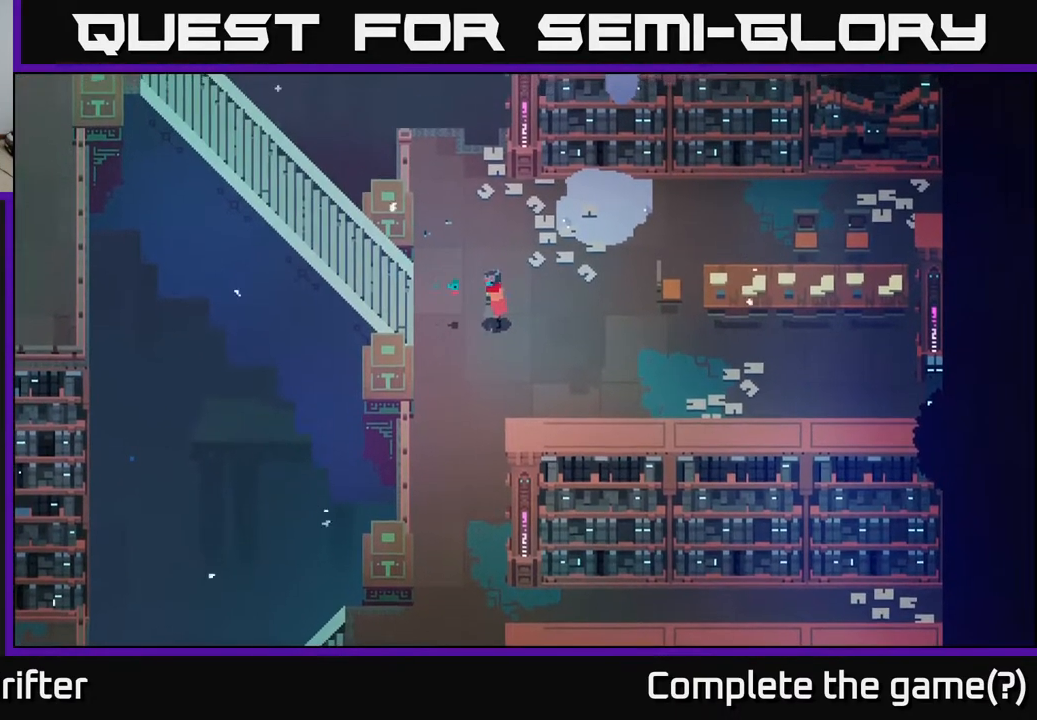
{"buttons": [], "left_stick": "left", "right_stick": "center", "events": []}
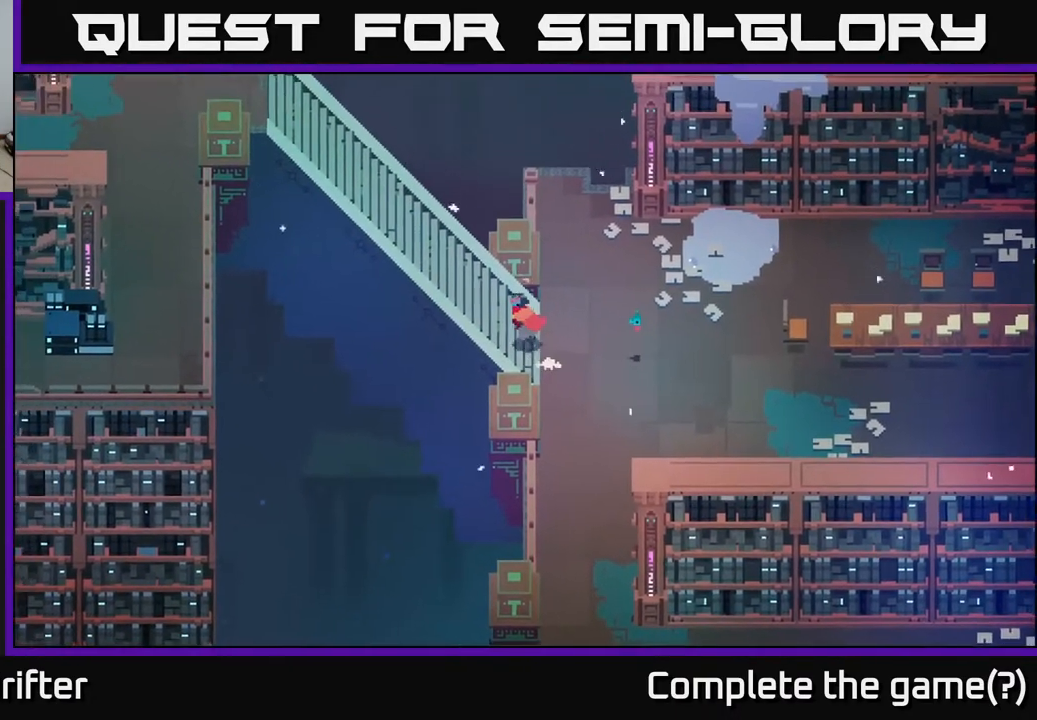
{"buttons": [], "left_stick": "left", "right_stick": "center", "events": []}
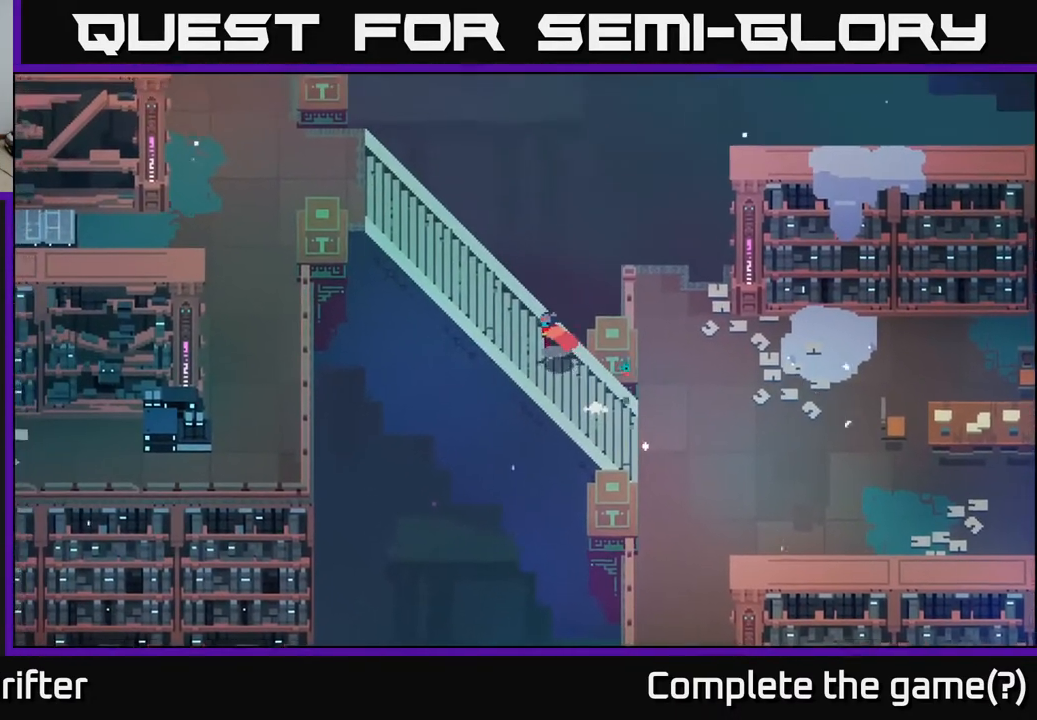
{"buttons": [], "left_stick": "left", "right_stick": "center", "events": []}
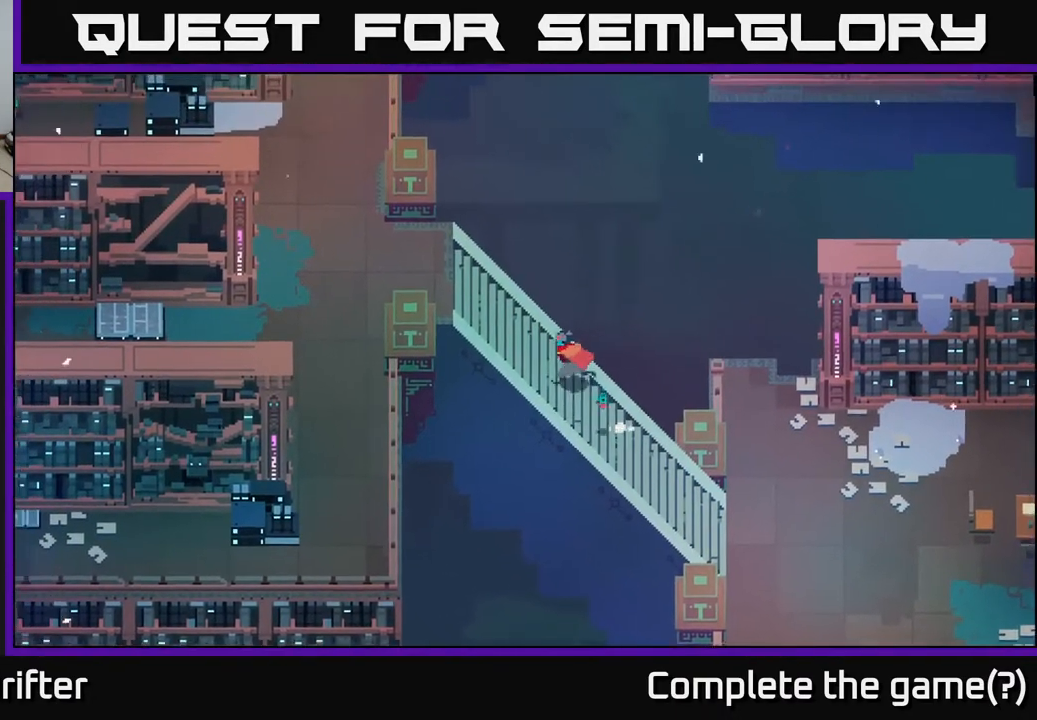
{"buttons": [], "left_stick": "left", "right_stick": "center", "events": []}
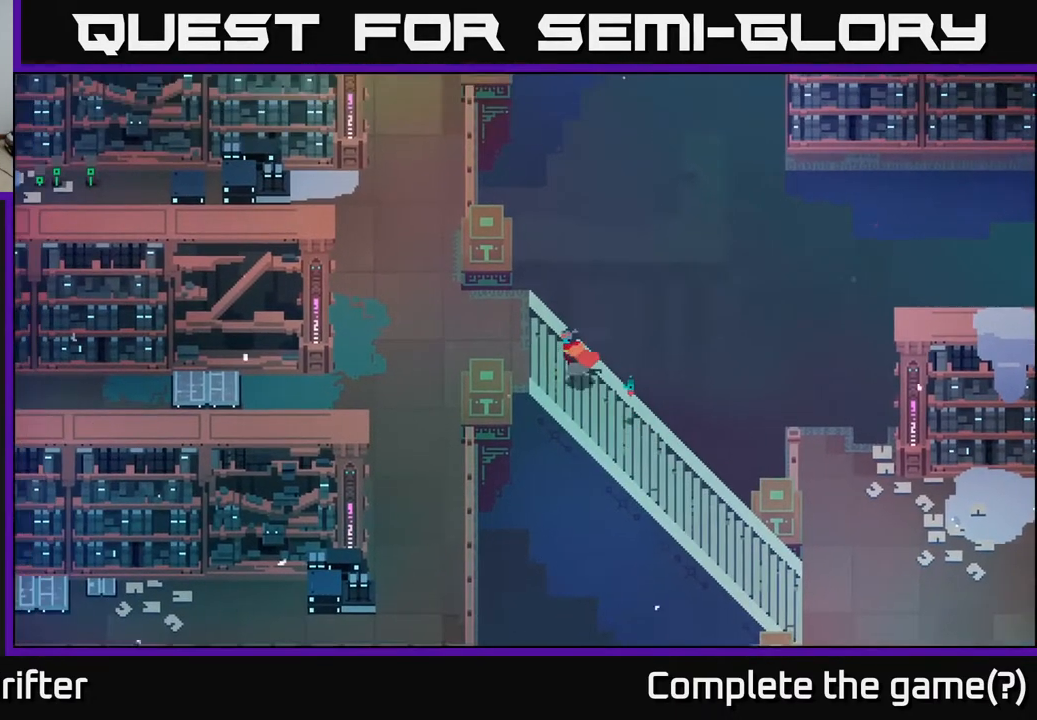
{"buttons": [], "left_stick": "left", "right_stick": "center", "events": []}
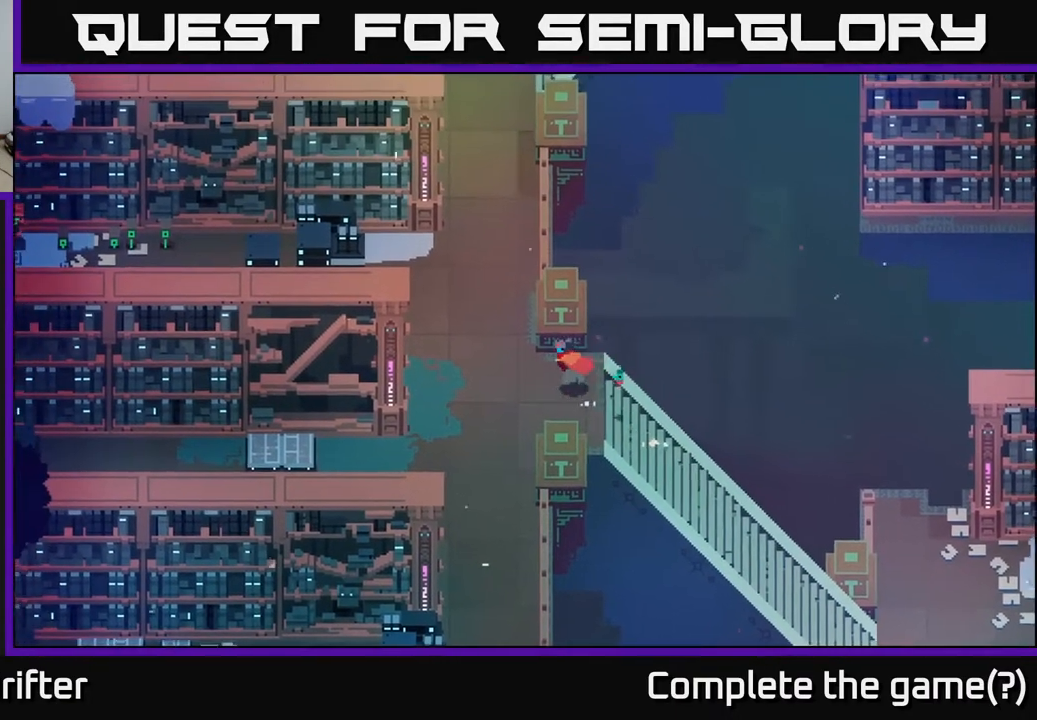
{"buttons": [], "left_stick": "down-left", "right_stick": "center", "events": [[383, "left_stick", "down-left"]]}